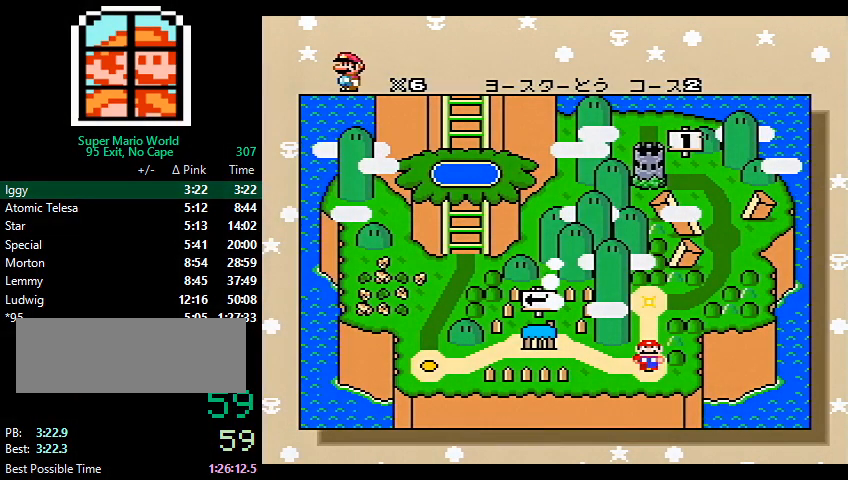
Gameplay with a controller (Nintendo layout); each line is a JSON object with the inputs held at the frame after it. "events" lists button and stick changes between this image and that frame as [ms after this image, input, new state], when the widget could be followed in between. Not read: L3 R3.
{"buttons": ["A", "B", "Y"], "events": [[167, "A", "down"], [200, "B", "down"], [233, "X", "down"], [233, "Y", "down"], [300, "A", "up"], [300, "X", "up"], [333, "X", "down"], [400, "A", "down"], [400, "X", "up"]]}
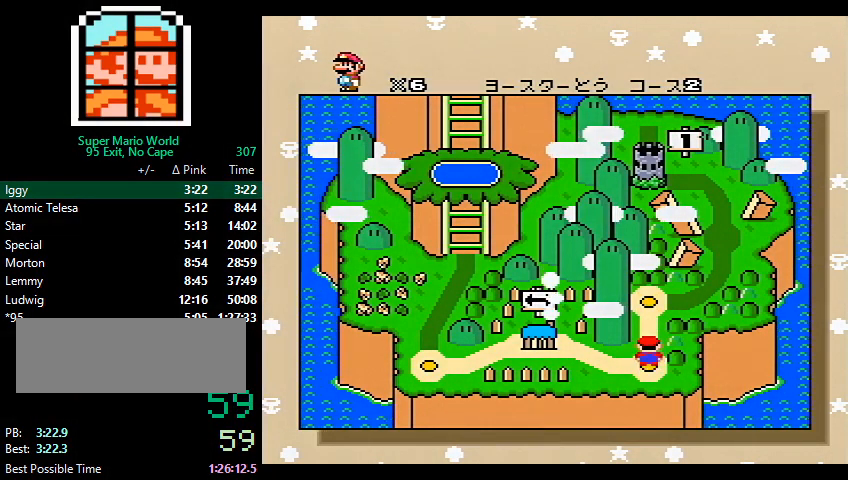
{"buttons": ["A", "B", "Y"], "events": [[33, "A", "up"], [133, "A", "down"], [133, "B", "up"], [133, "X", "down"], [133, "Y", "up"], [167, "A", "up"], [167, "B", "down"], [167, "X", "up"], [167, "Y", "down"], [200, "A", "down"], [200, "Y", "up"], [233, "B", "up"], [233, "X", "down"], [267, "X", "up"], [267, "Y", "down"], [300, "Y", "up"], [333, "X", "down"], [367, "B", "down"], [367, "X", "up"], [400, "A", "up"], [433, "A", "down"], [433, "X", "down"], [467, "X", "up"], [500, "Y", "down"]]}
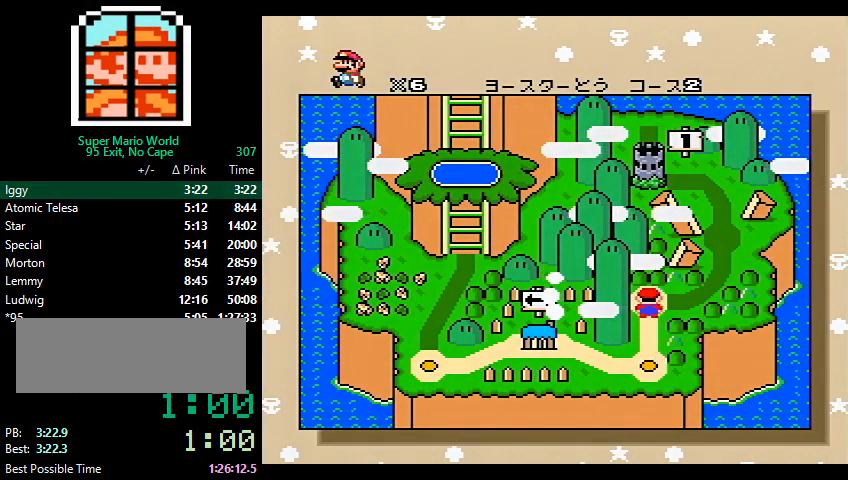
{"buttons": ["X"], "events": [[33, "X", "down"], [33, "Y", "up"], [67, "X", "up"], [100, "X", "down"], [167, "X", "up"], [167, "Y", "down"], [200, "X", "down"], [233, "X", "up"], [267, "X", "down"], [267, "Y", "up"], [300, "B", "up"], [333, "X", "up"], [333, "Y", "down"], [367, "A", "up"], [367, "B", "down"], [367, "X", "down"], [400, "Y", "up"], [433, "A", "down"], [433, "B", "up"], [433, "X", "up"], [433, "Y", "down"], [467, "B", "down"], [467, "X", "down"], [467, "Y", "up"], [500, "A", "up"], [500, "B", "up"]]}
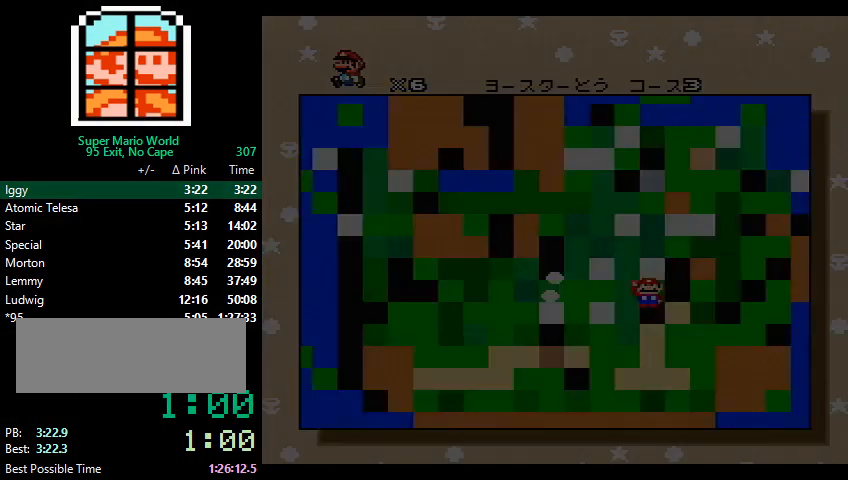
{"buttons": [], "events": [[33, "X", "up"]]}
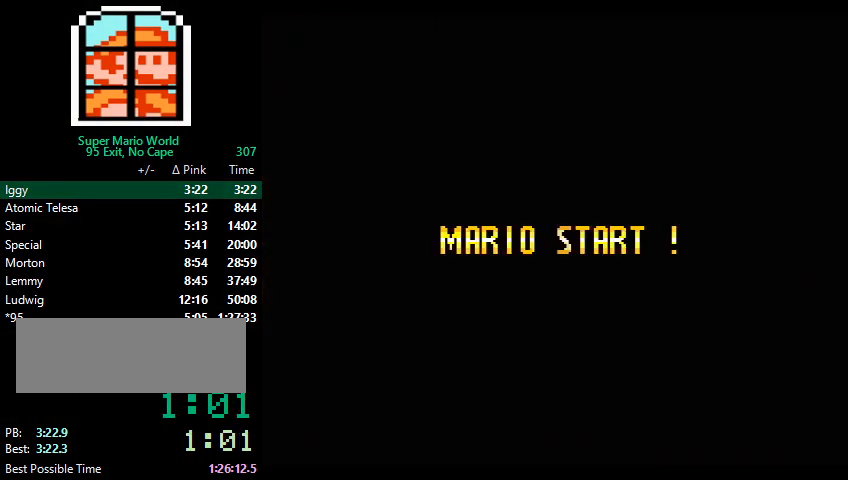
{"buttons": [], "events": []}
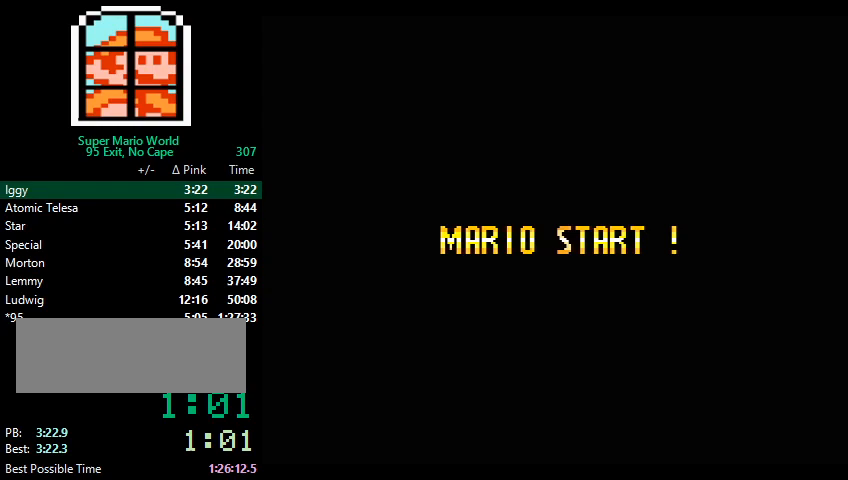
{"buttons": [], "events": []}
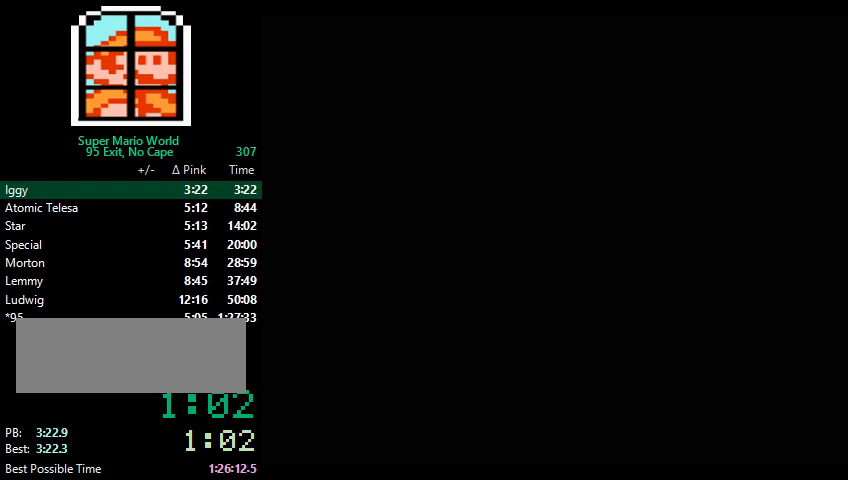
{"buttons": ["Y", "DPAD_RIGHT"], "events": [[467, "DPAD_RIGHT", "down"], [467, "Y", "down"]]}
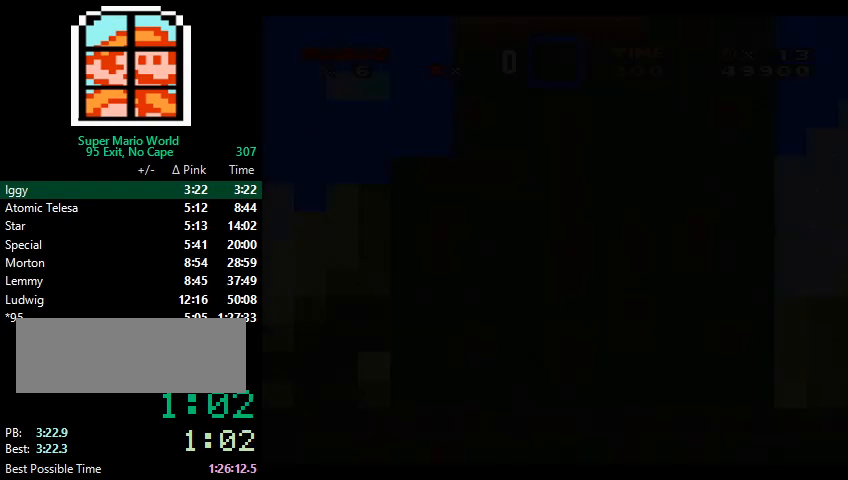
{"buttons": ["Y", "DPAD_RIGHT"], "events": []}
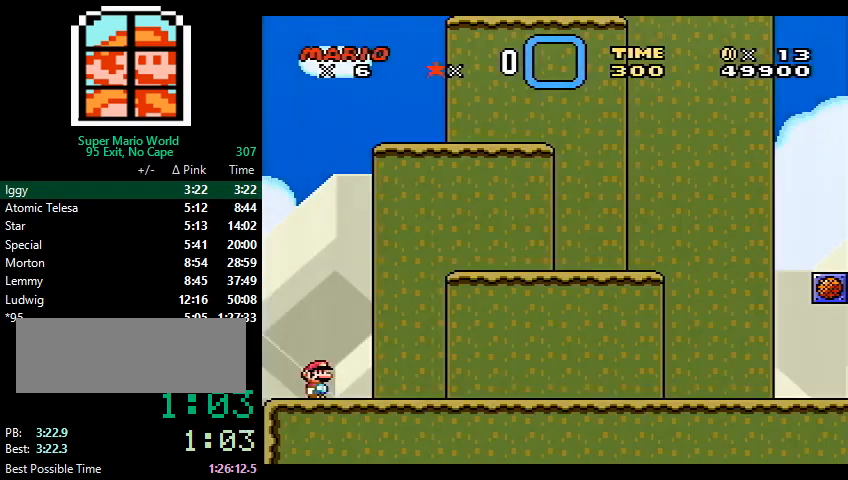
{"buttons": ["Y", "DPAD_RIGHT"], "events": []}
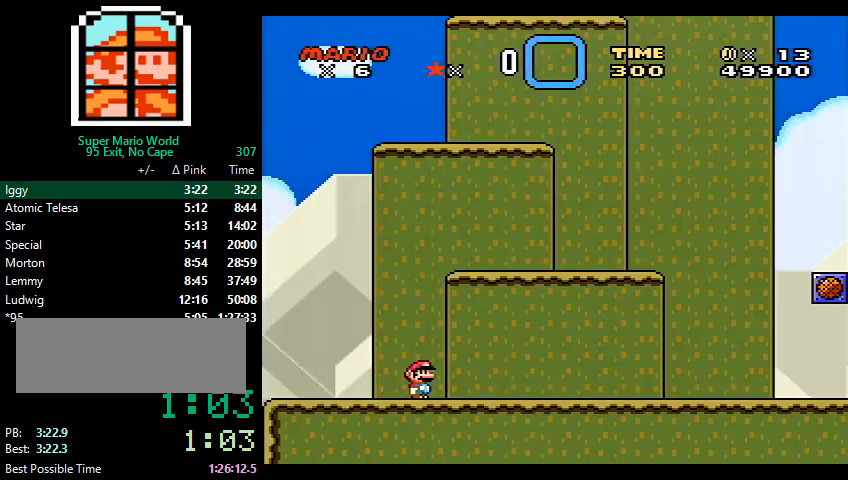
{"buttons": ["Y", "DPAD_RIGHT"], "events": []}
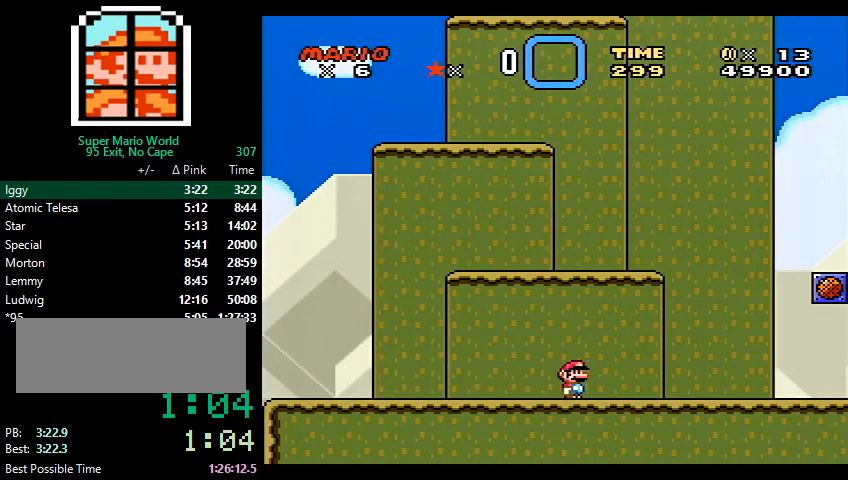
{"buttons": ["Y", "DPAD_RIGHT"], "events": [[333, "B", "down"], [500, "B", "up"]]}
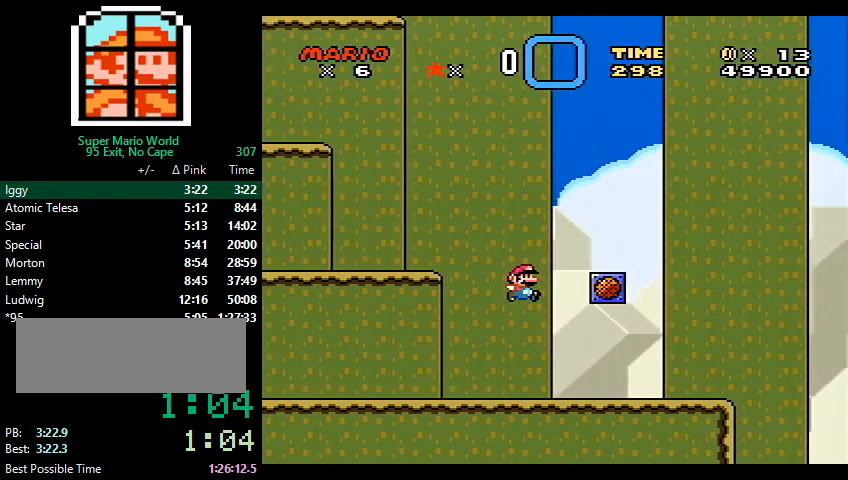
{"buttons": ["B", "Y", "DPAD_RIGHT"], "events": [[200, "B", "down"]]}
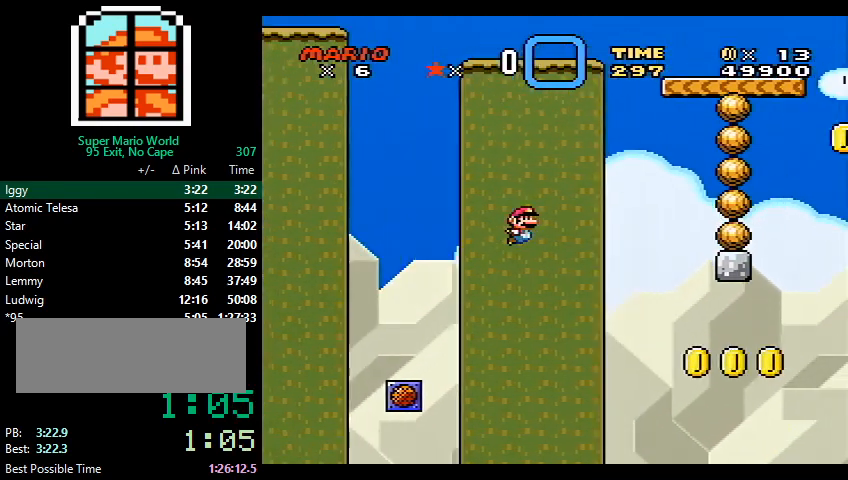
{"buttons": ["B", "Y", "DPAD_RIGHT"], "events": [[400, "B", "up"], [500, "B", "down"]]}
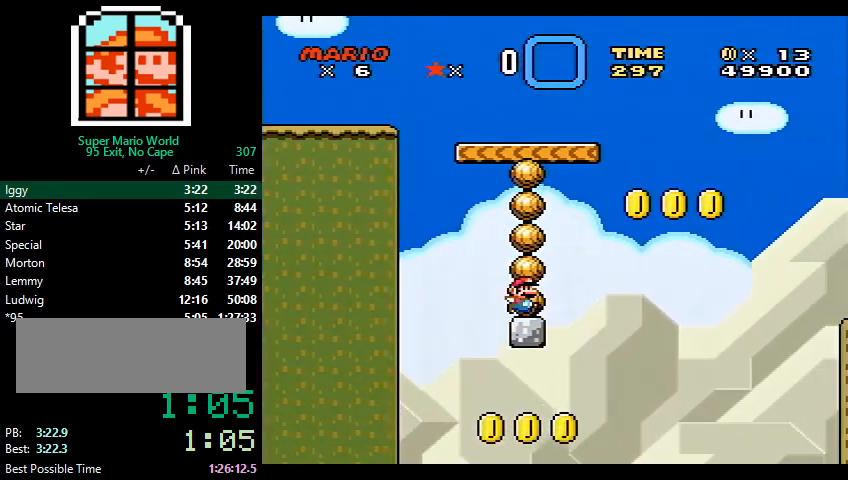
{"buttons": ["B", "Y", "DPAD_RIGHT"], "events": [[100, "B", "up"], [133, "B", "down"]]}
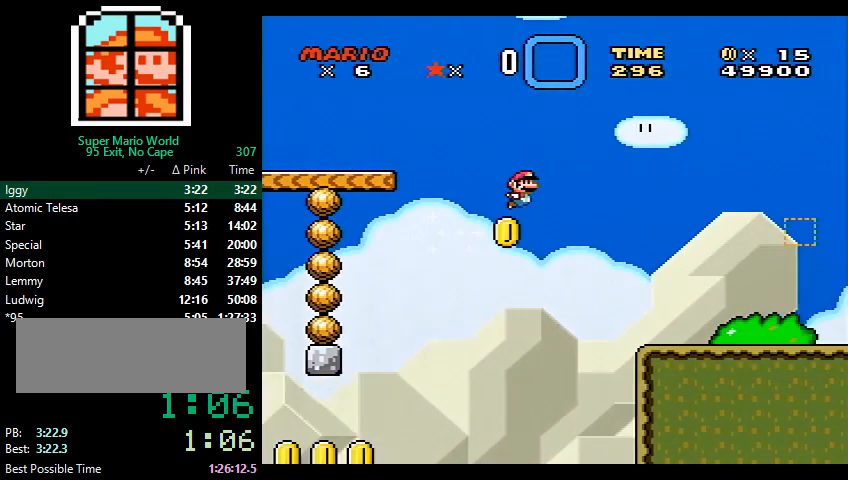
{"buttons": ["B", "Y", "DPAD_RIGHT"], "events": [[133, "B", "up"], [433, "B", "down"]]}
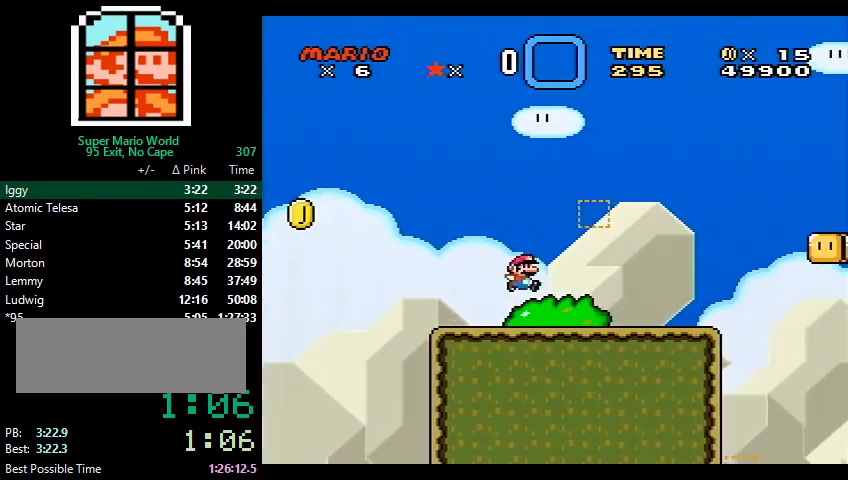
{"buttons": ["Y", "DPAD_RIGHT"], "events": [[367, "B", "up"]]}
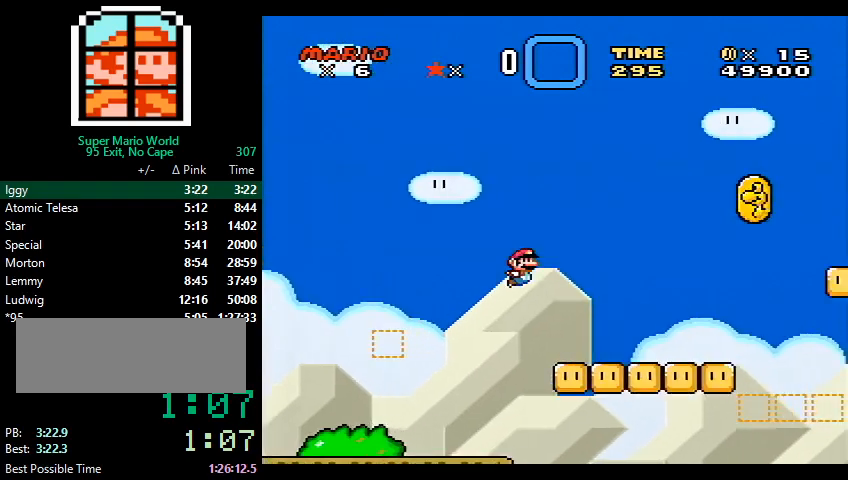
{"buttons": ["X", "Y", "DPAD_RIGHT"], "events": [[167, "B", "down"], [333, "B", "up"], [433, "X", "down"]]}
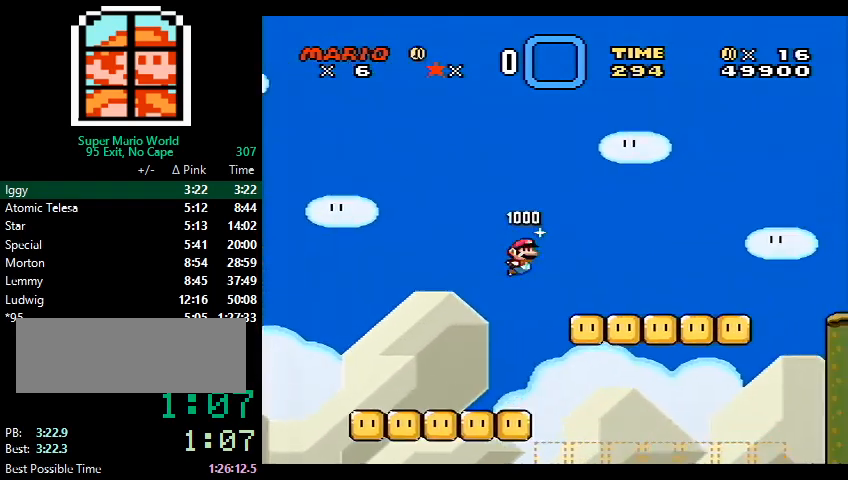
{"buttons": ["X", "DPAD_RIGHT"], "events": [[100, "Y", "up"], [233, "A", "down"], [333, "A", "up"]]}
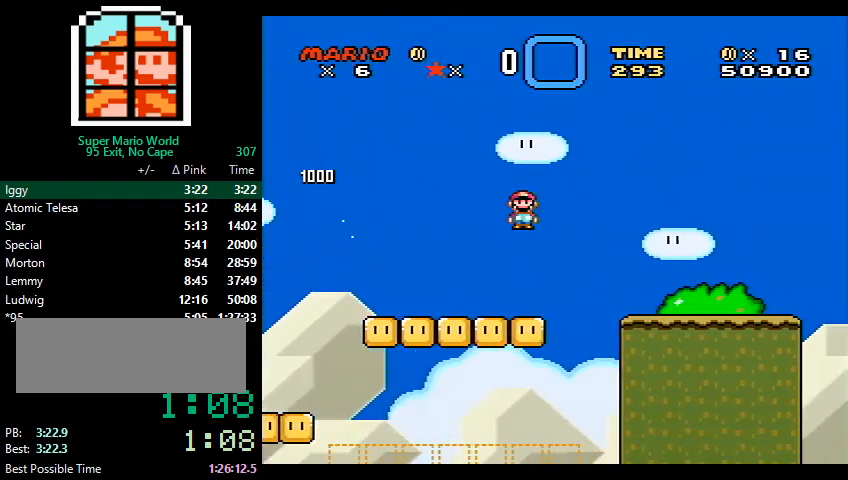
{"buttons": ["X", "DPAD_RIGHT"], "events": [[333, "A", "down"], [433, "A", "up"]]}
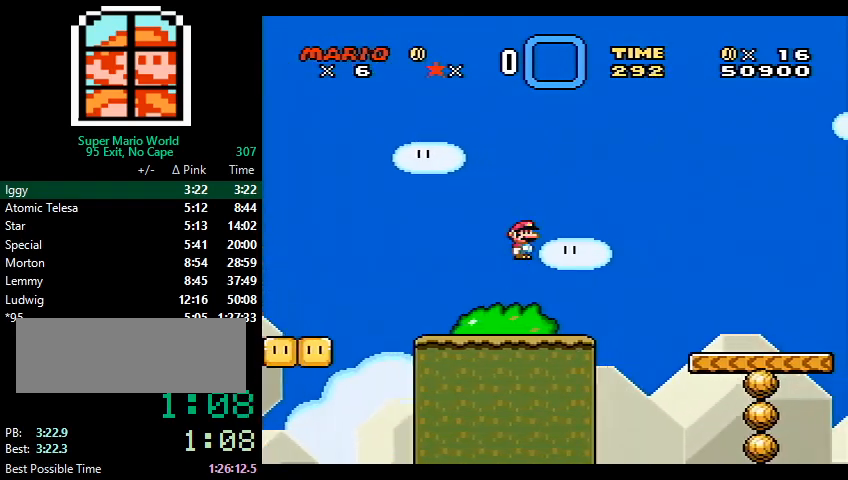
{"buttons": ["X", "DPAD_RIGHT"], "events": []}
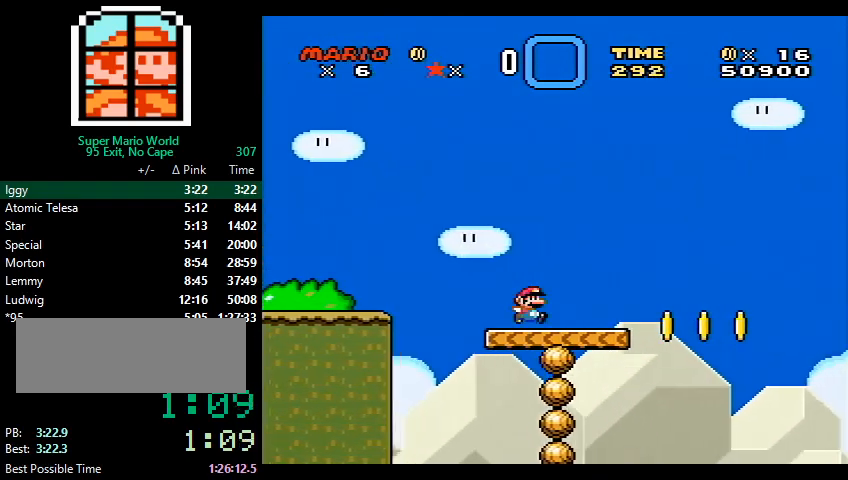
{"buttons": ["X", "Y", "DPAD_RIGHT"], "events": [[233, "A", "down"], [300, "A", "up"], [367, "Y", "down"]]}
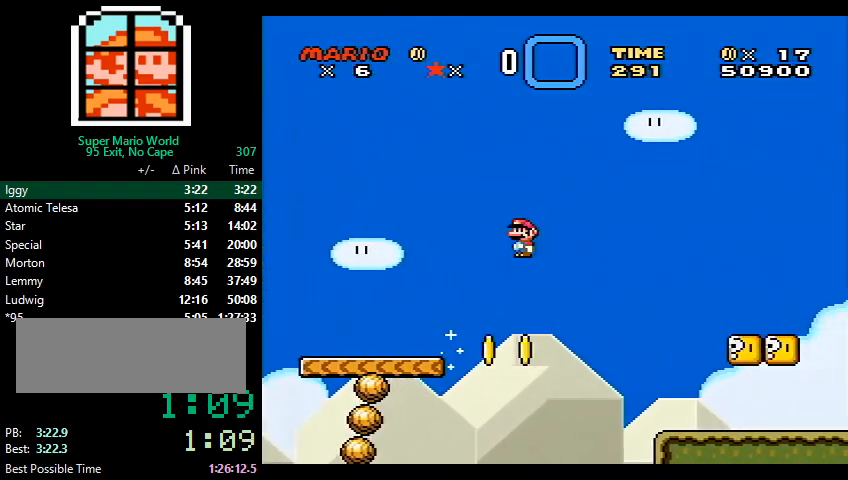
{"buttons": ["X", "Y", "DPAD_RIGHT"], "events": []}